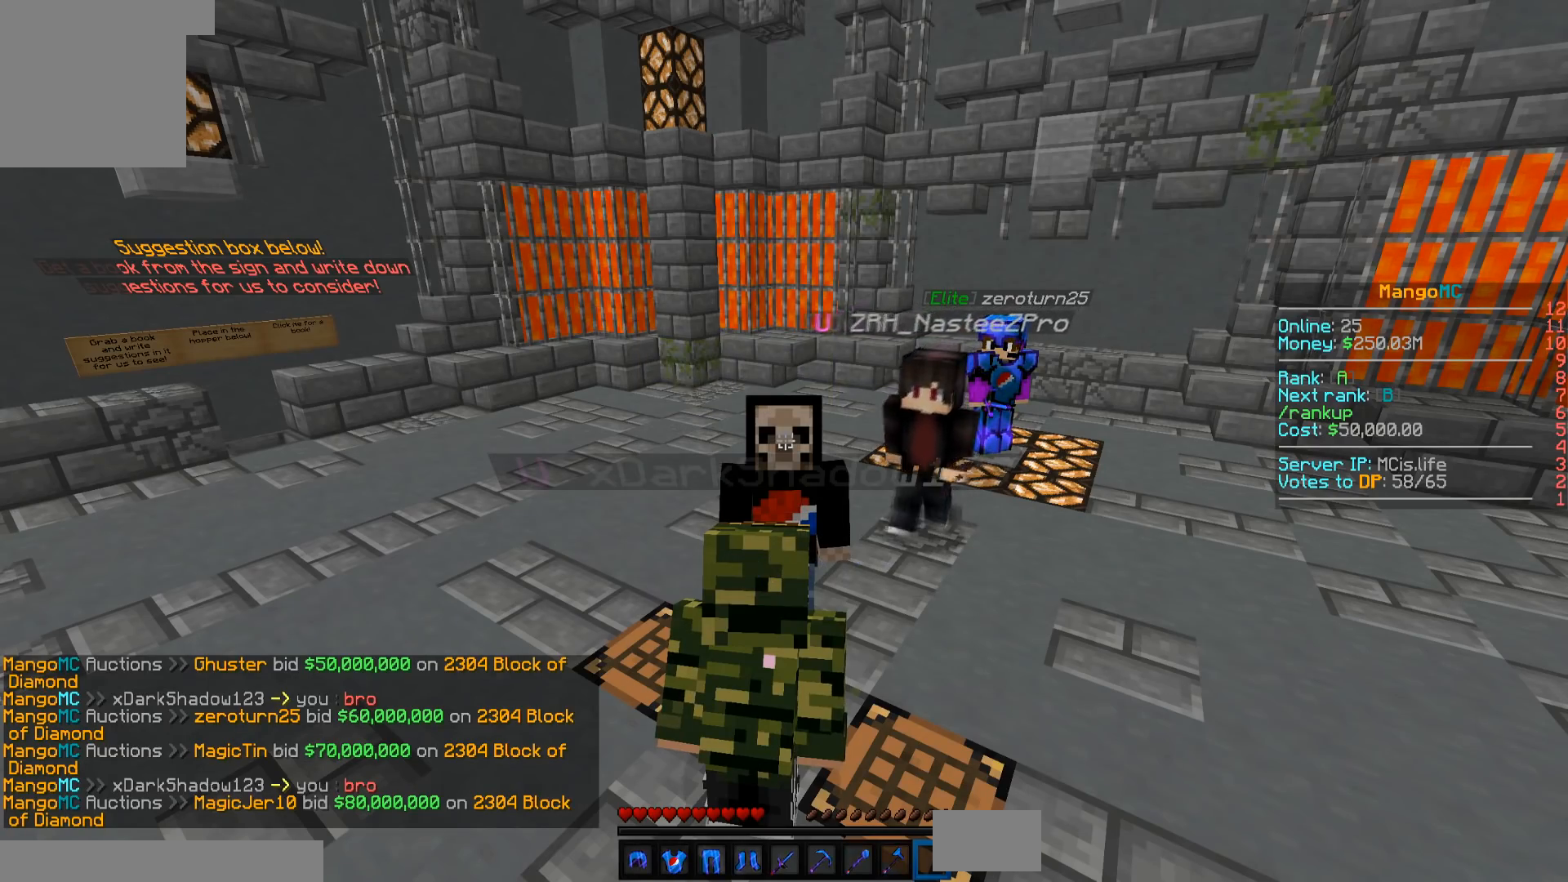
Gameplay with keyboard; each line is a JSON object with the keys held at the frame after it. "events" lists presses ("down") and releases ("up") of "a", "d", "s" and "w" between this image and that frame as [ms after this image, input, new state], when the widget could be followed in between. No other keys are recorded. Mouse input is not recorded.
{"keys": [], "events": []}
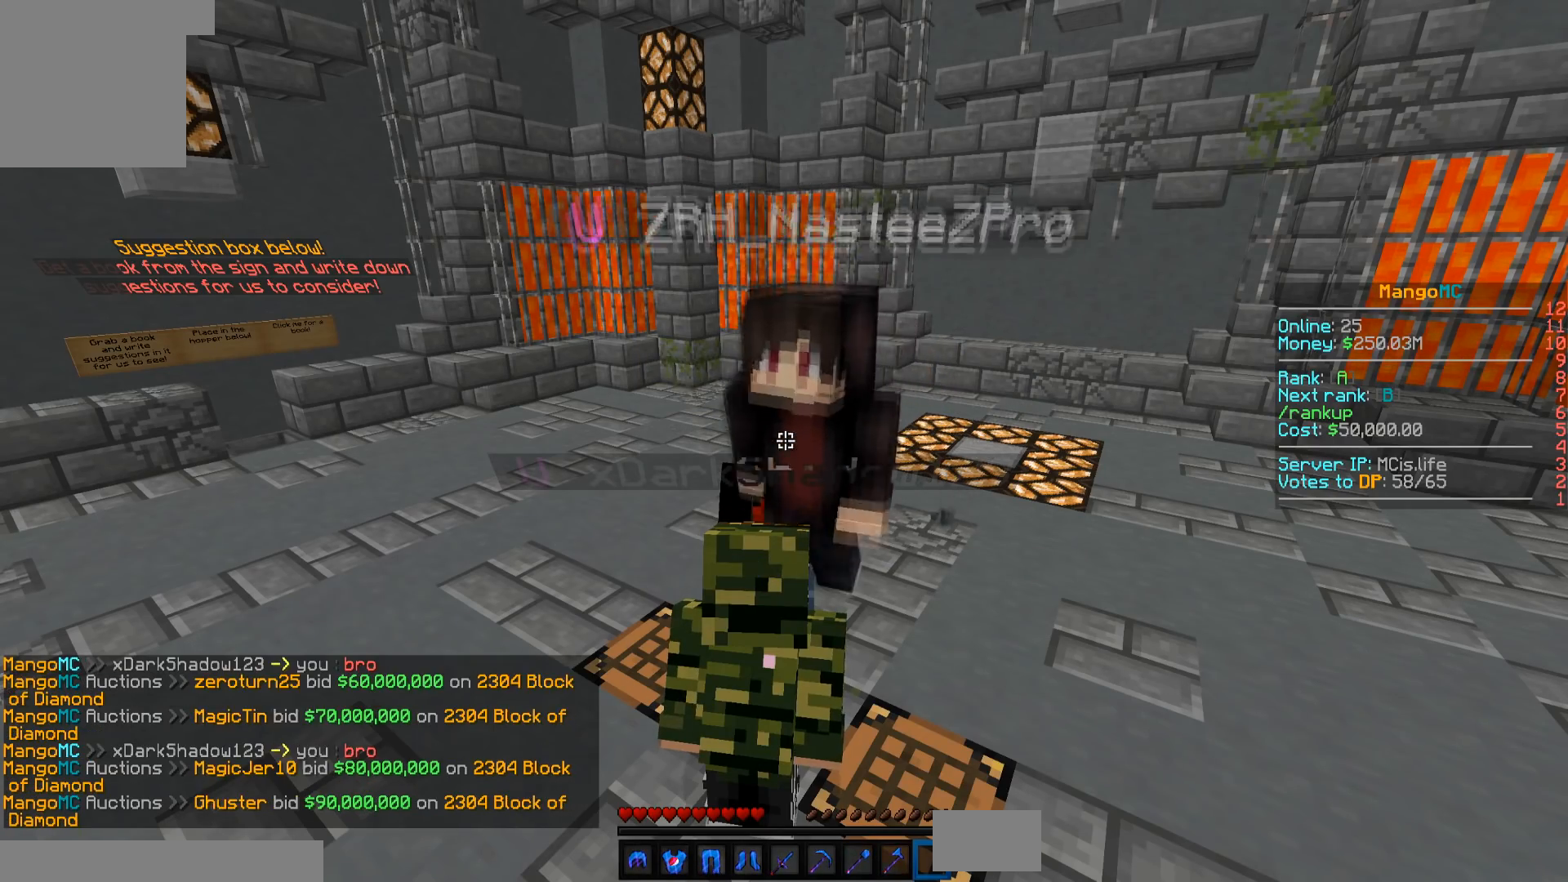
{"keys": [], "events": []}
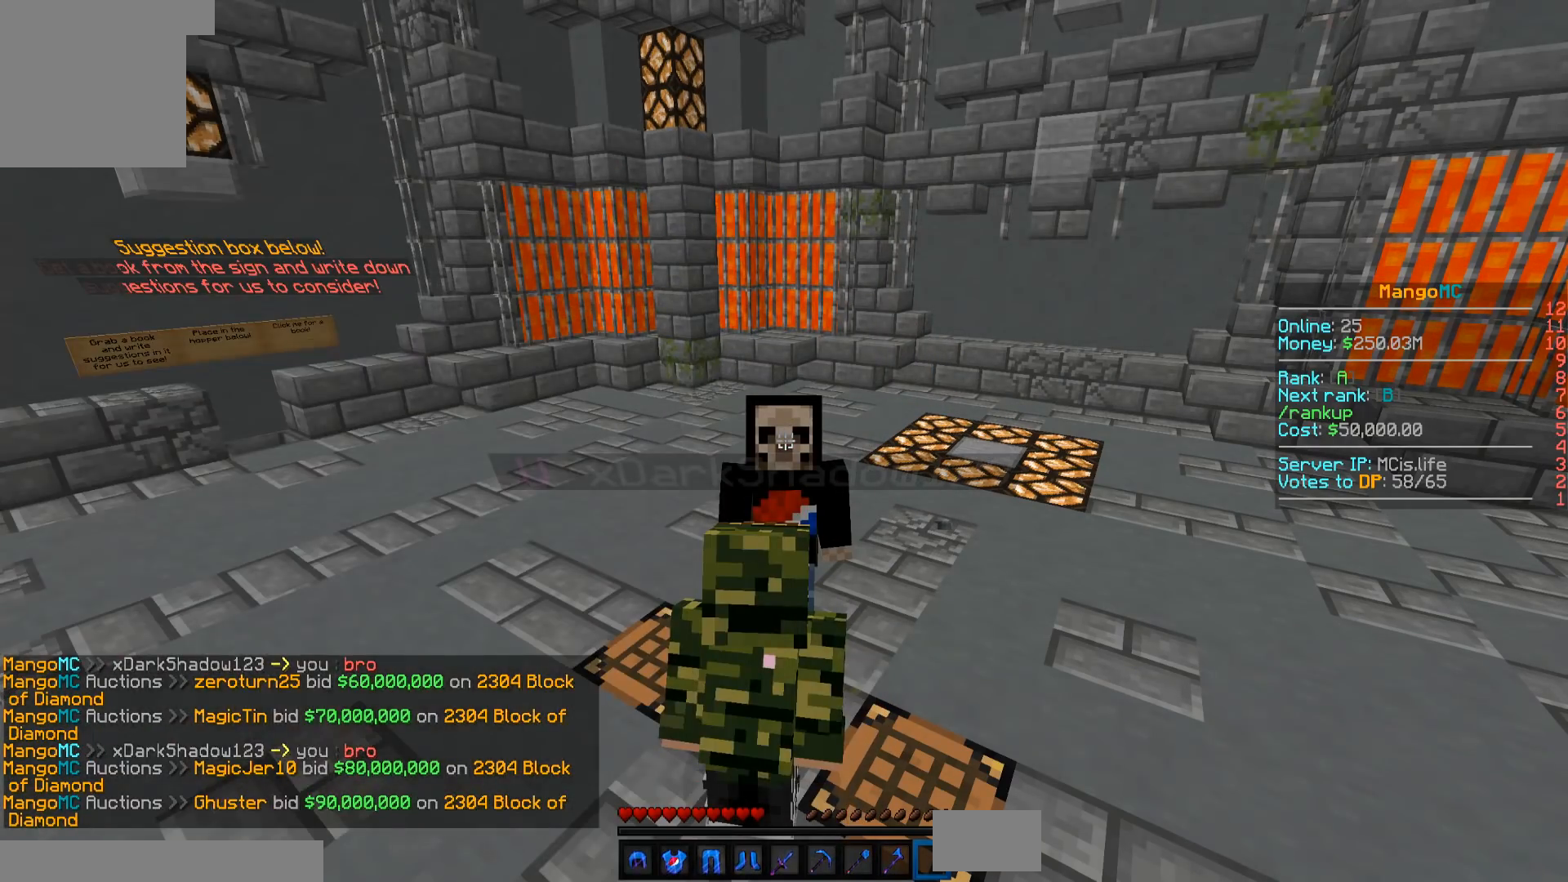
{"keys": [], "events": []}
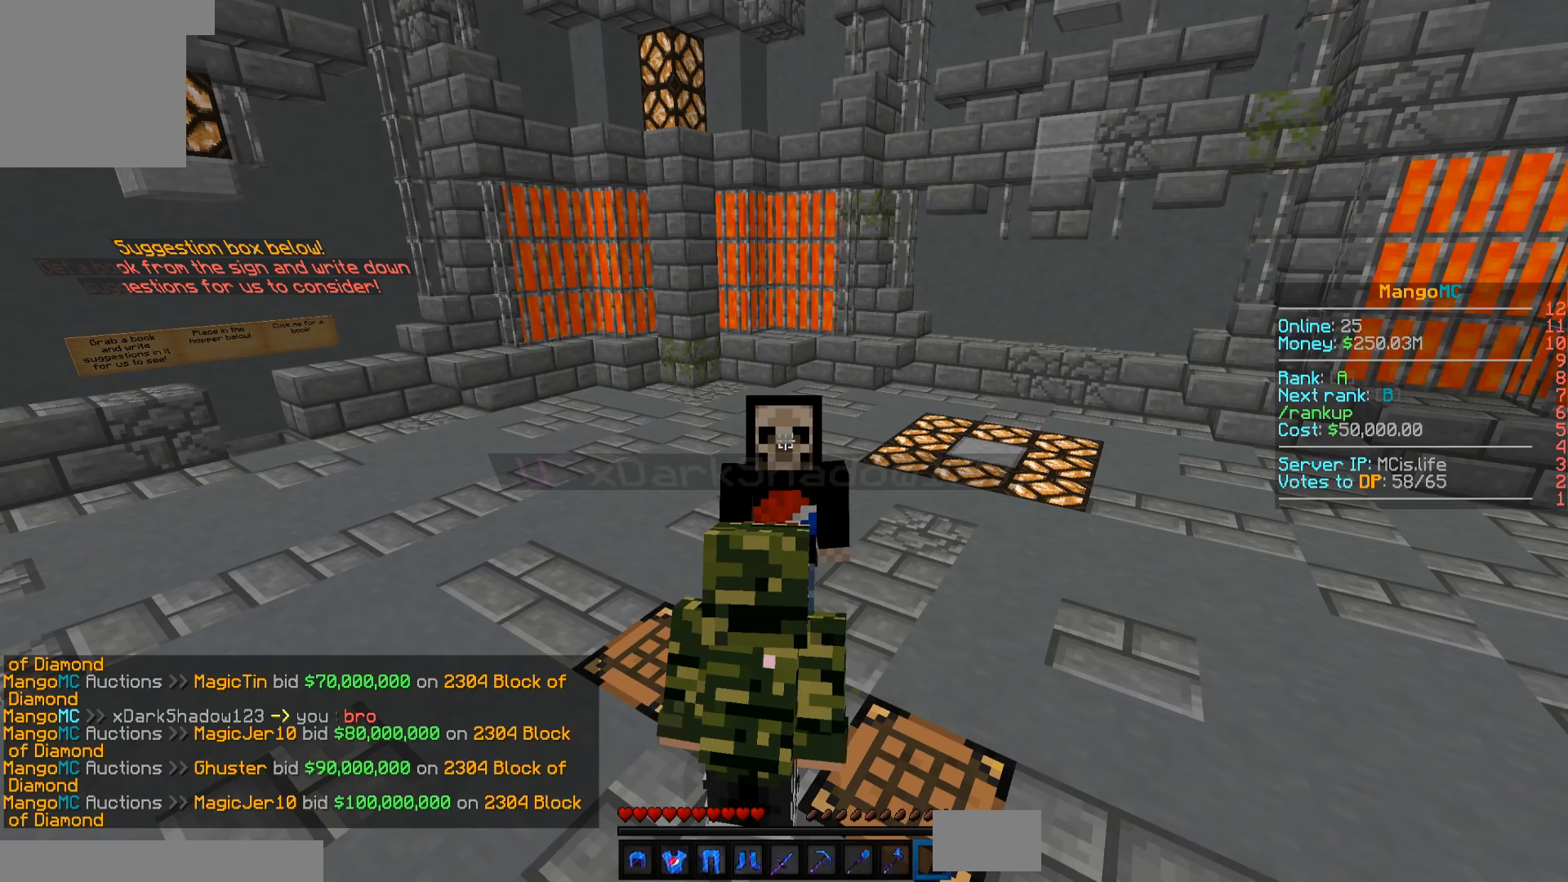
{"keys": [], "events": []}
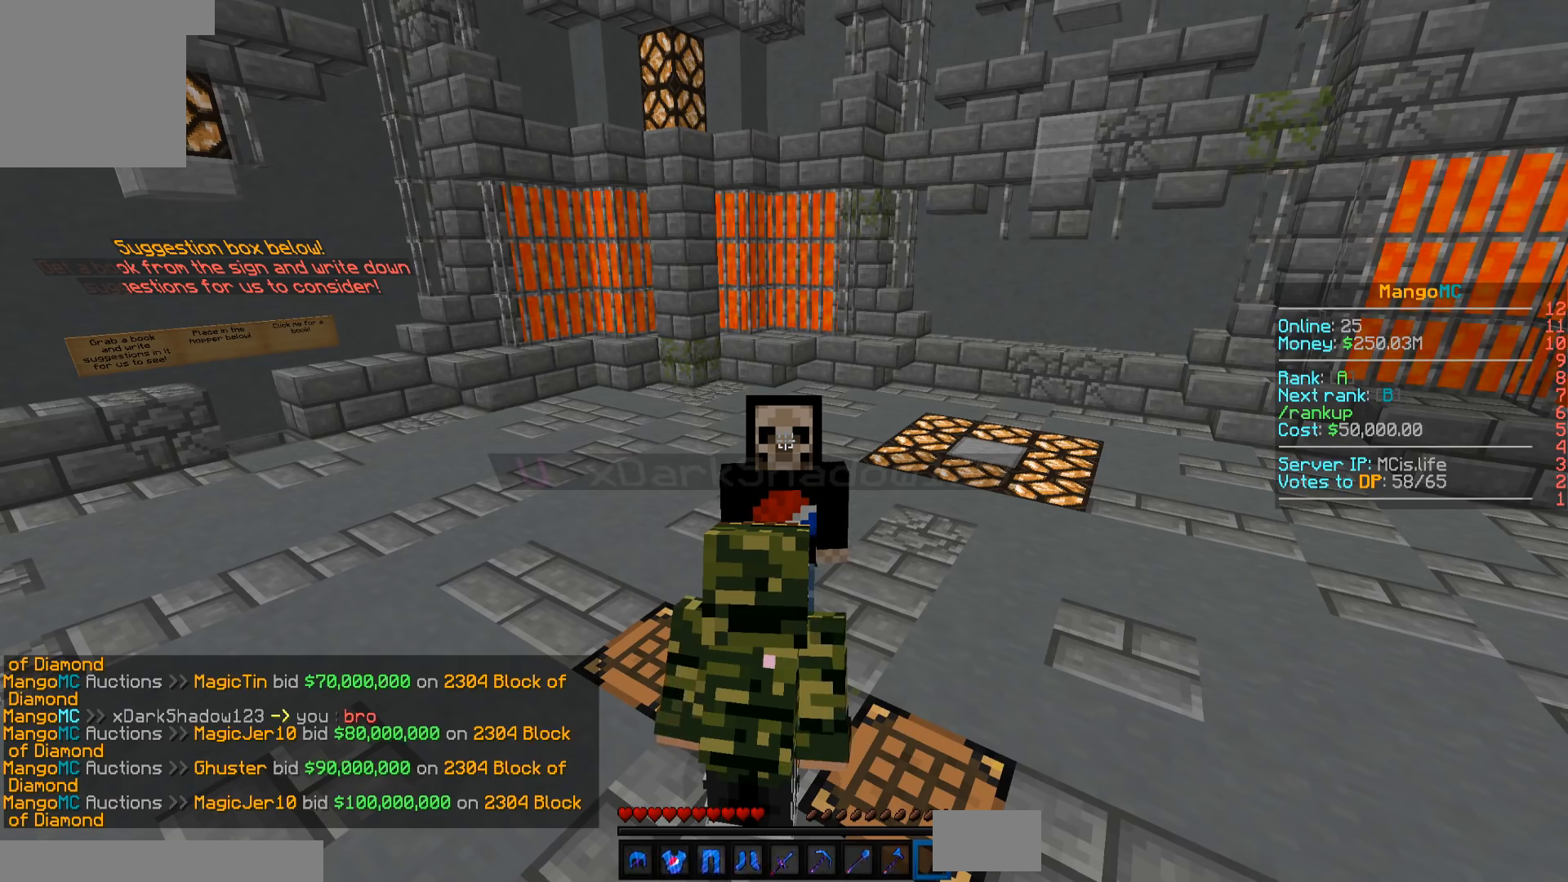
{"keys": [], "events": []}
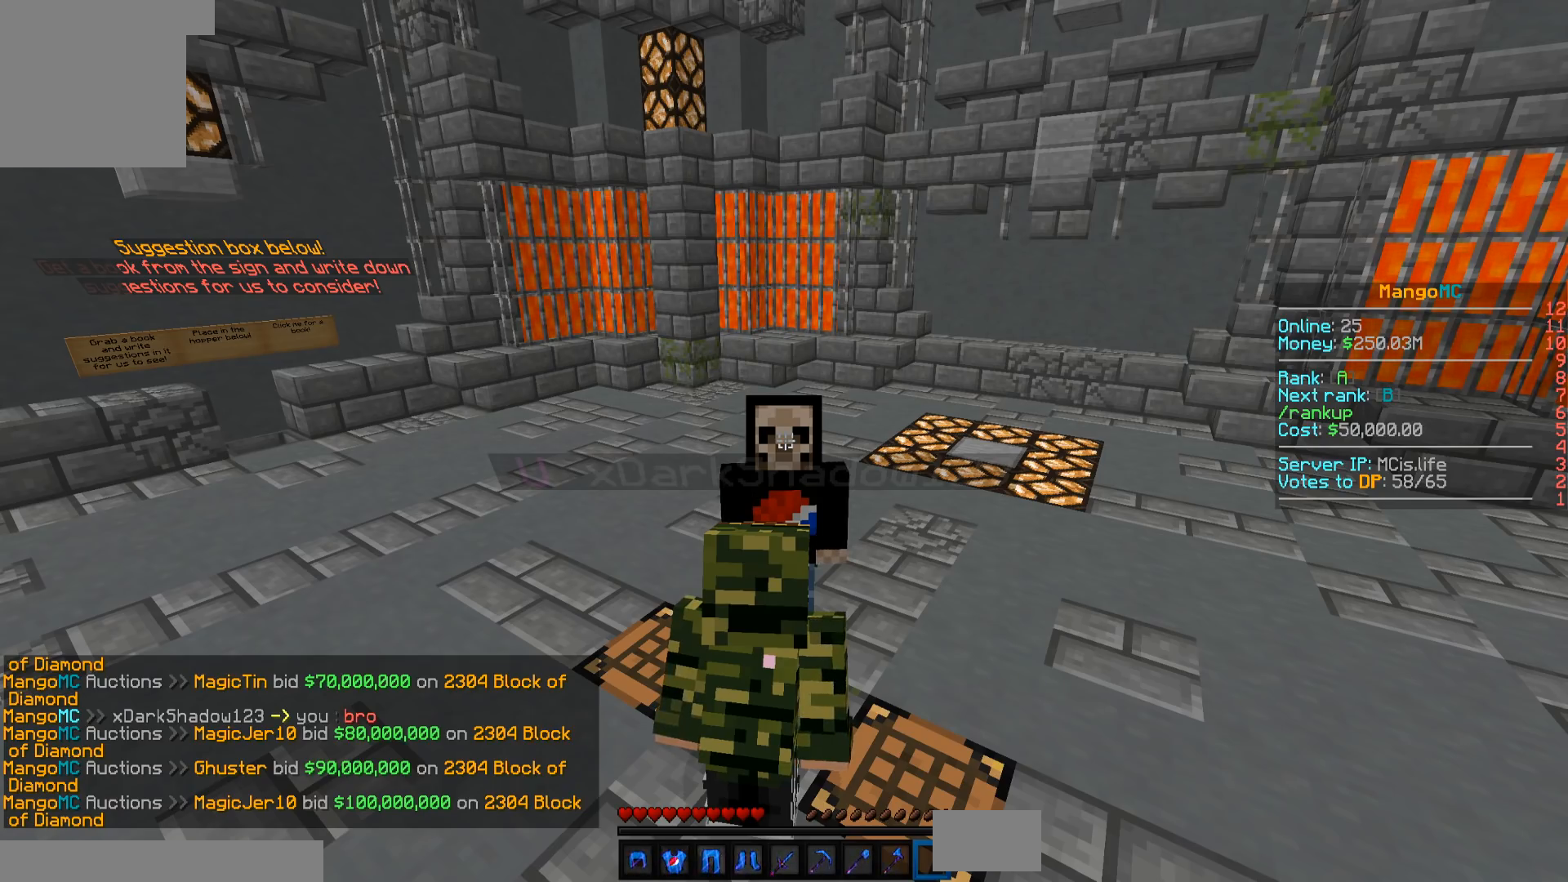
{"keys": [], "events": []}
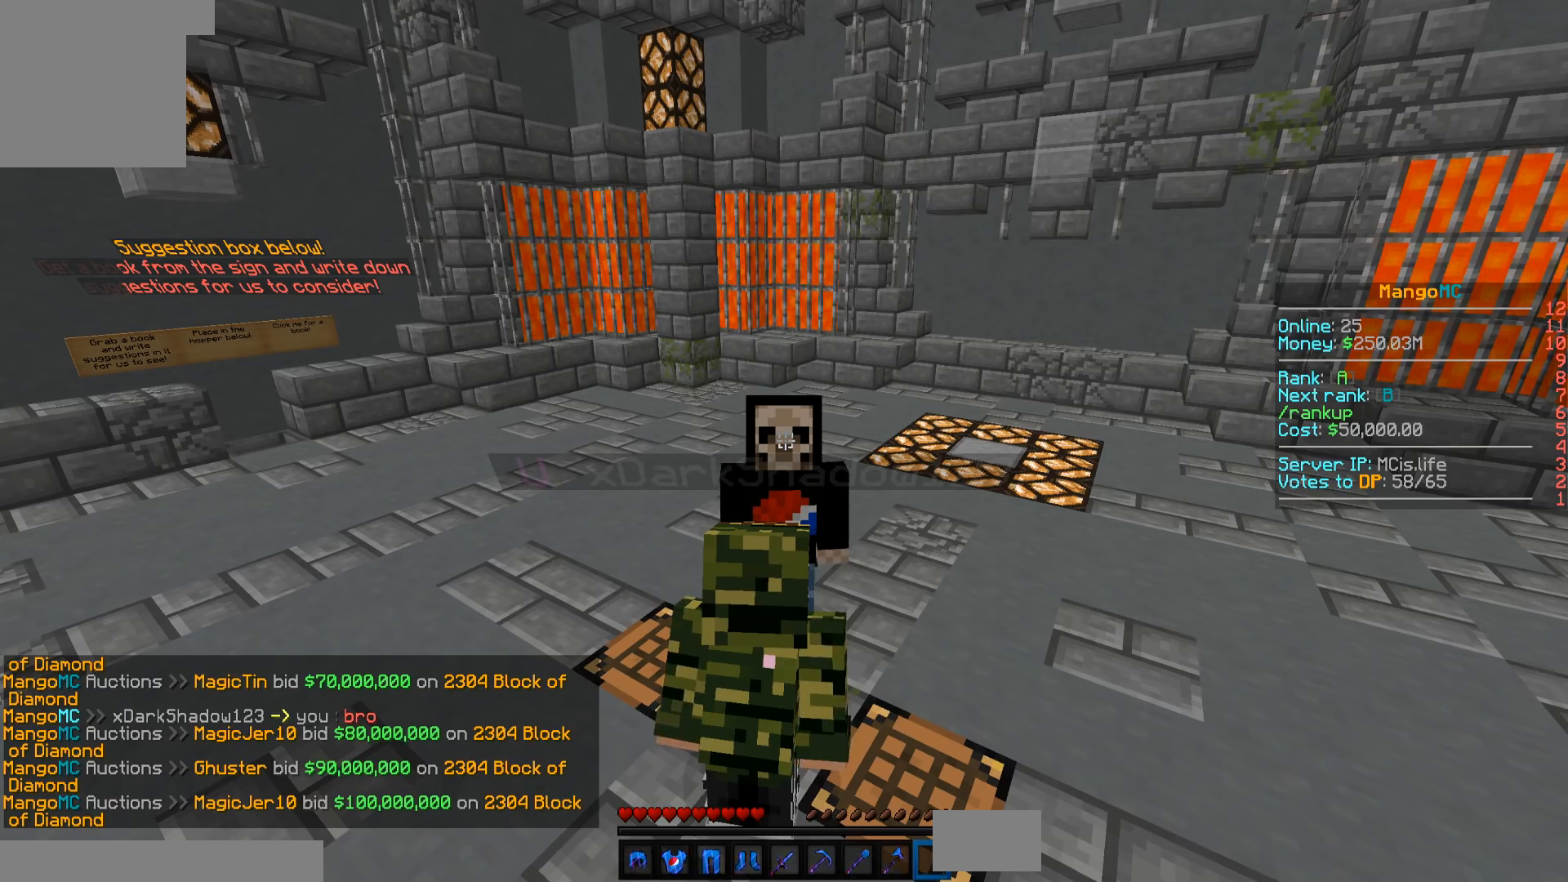
{"keys": [], "events": []}
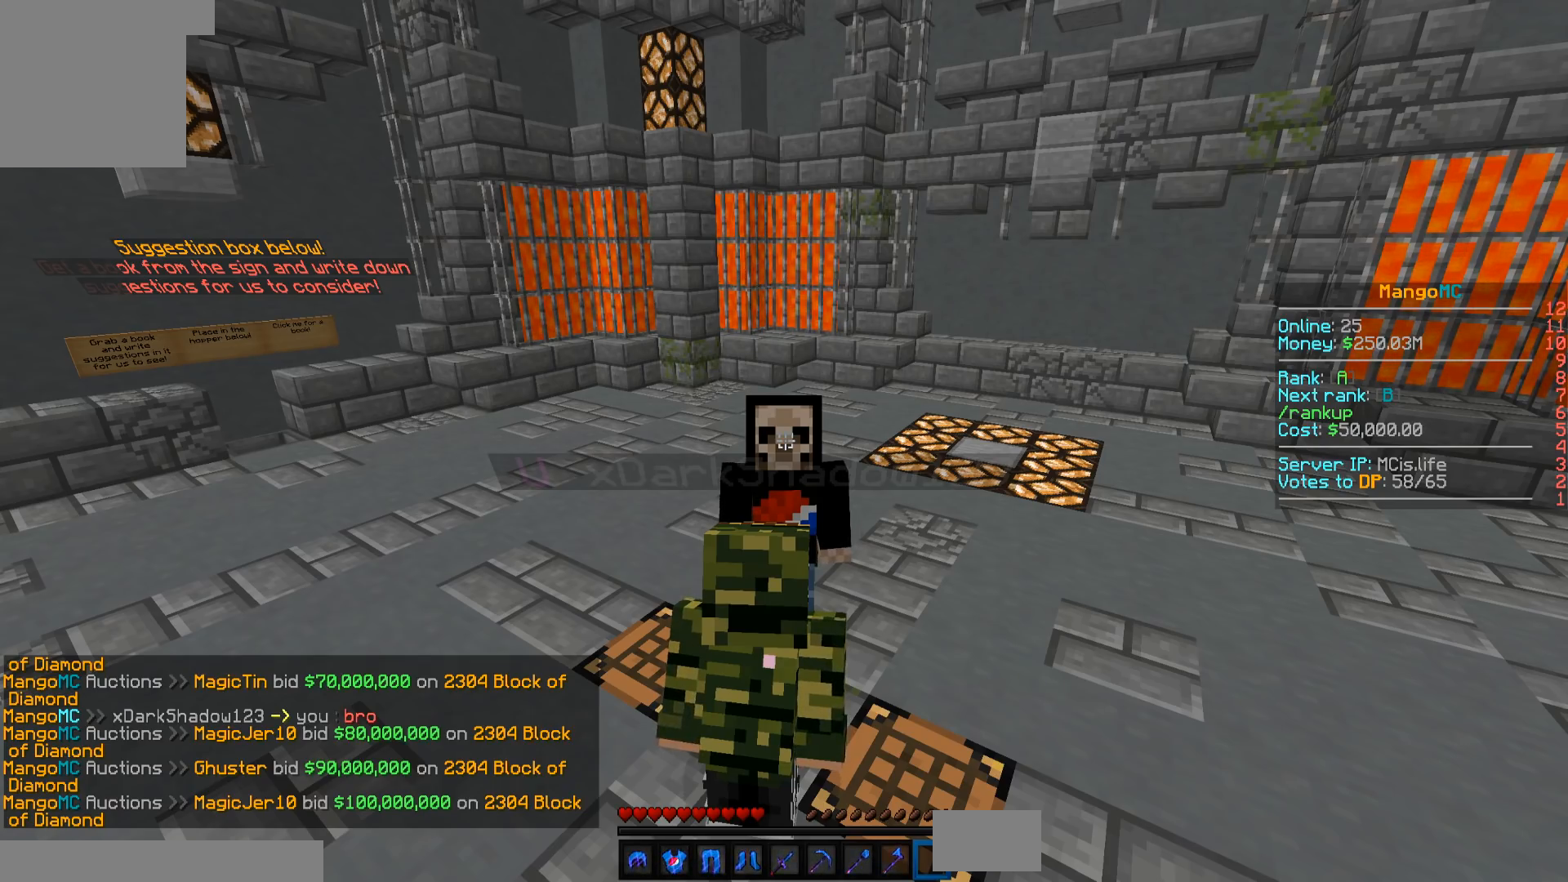
{"keys": [], "events": []}
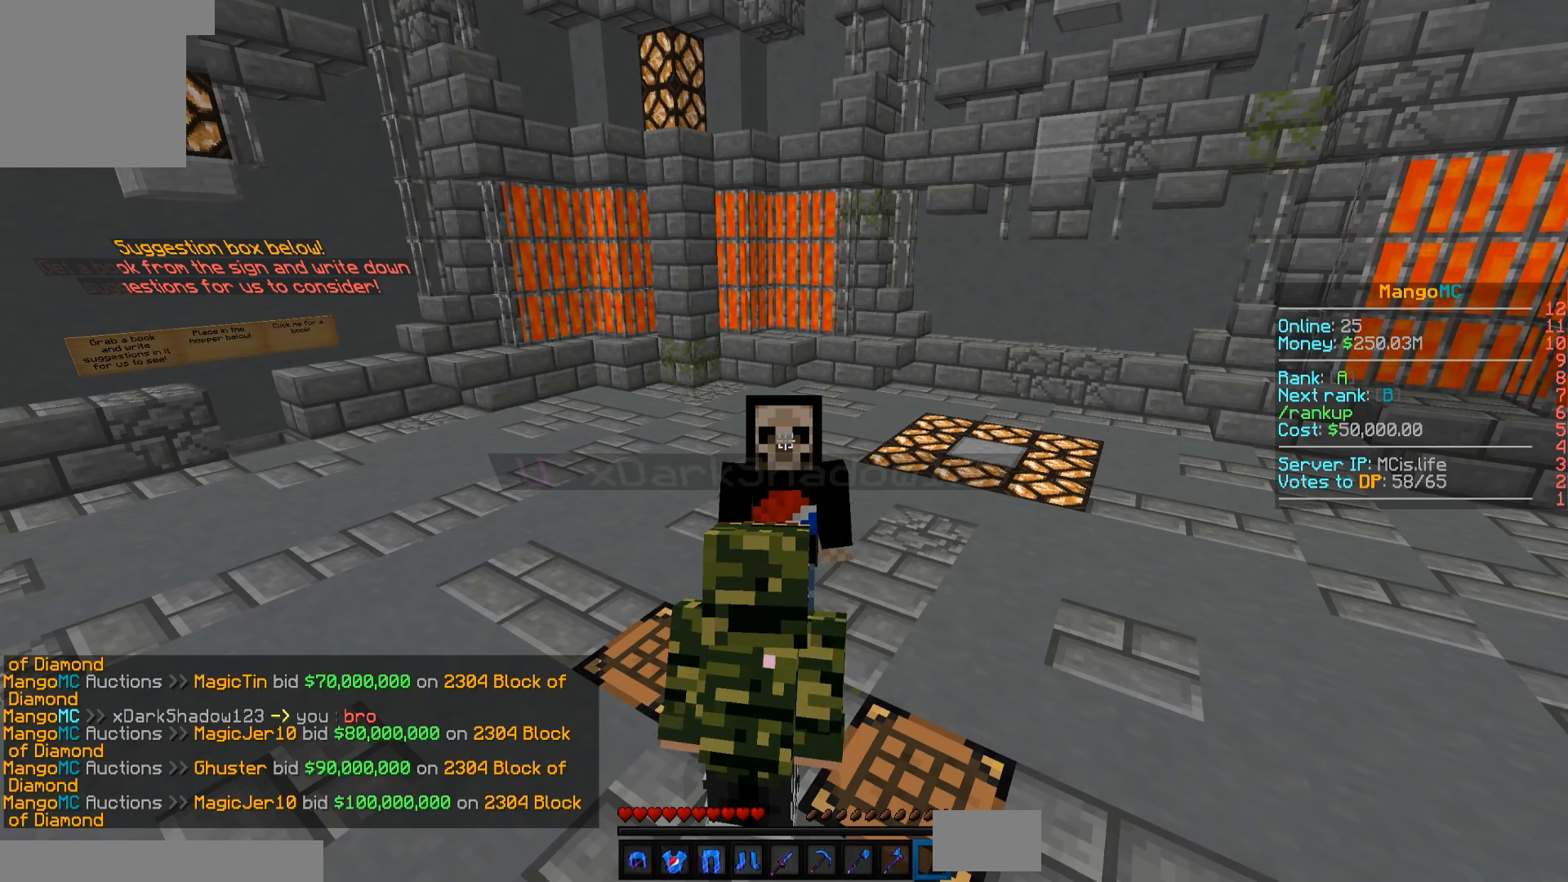
{"keys": ["w"], "events": [[117, "w", "down"]]}
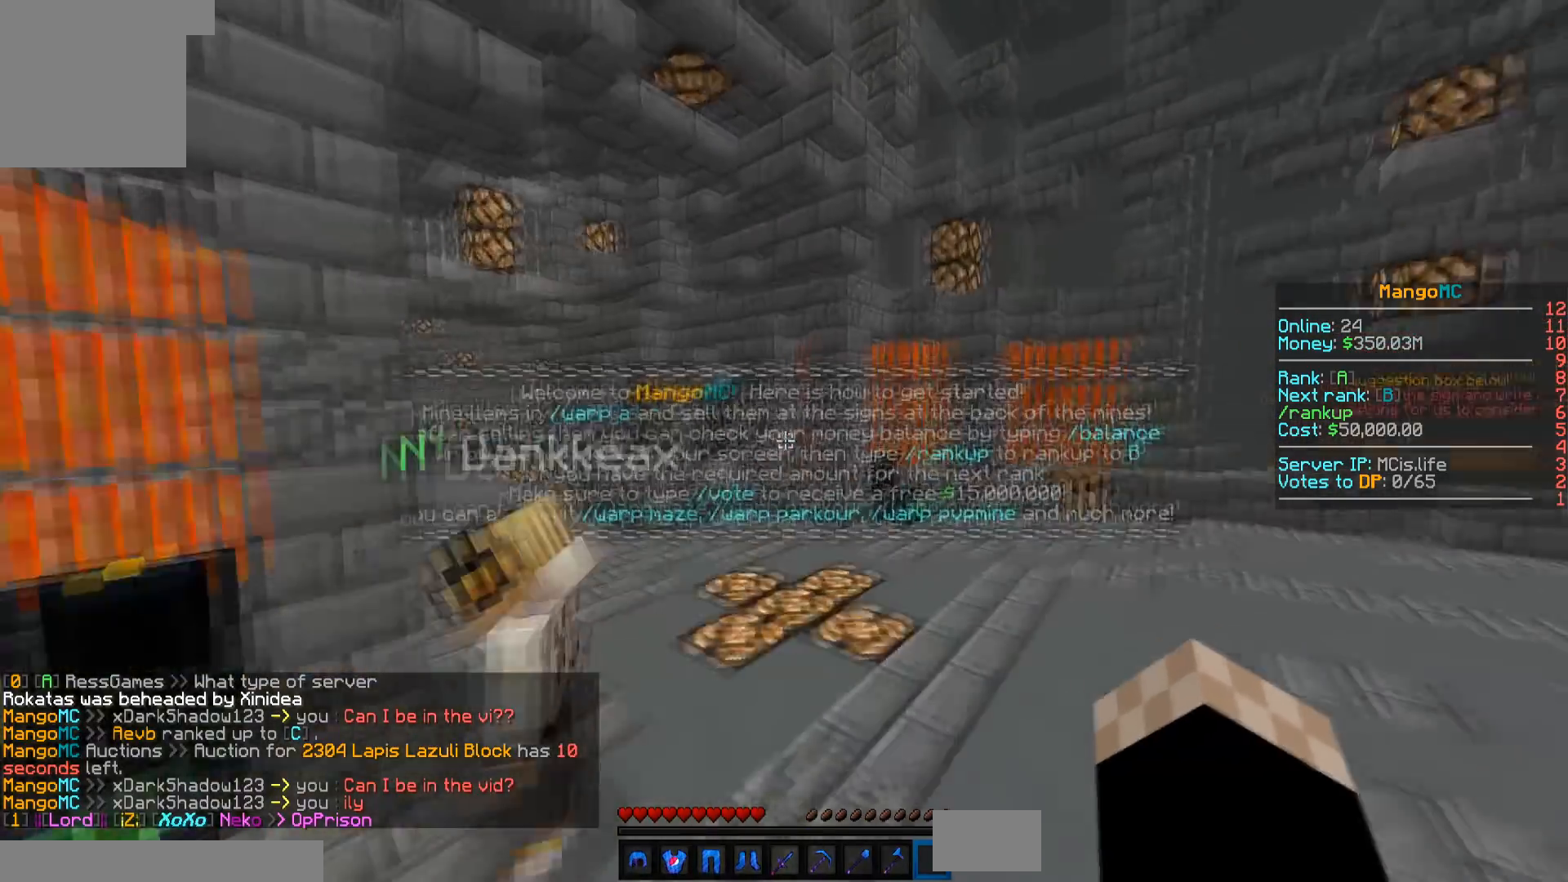
{"keys": ["a", "w"], "events": [[17, "d", "down"], [300, "d", "up"], [500, "a", "down"]]}
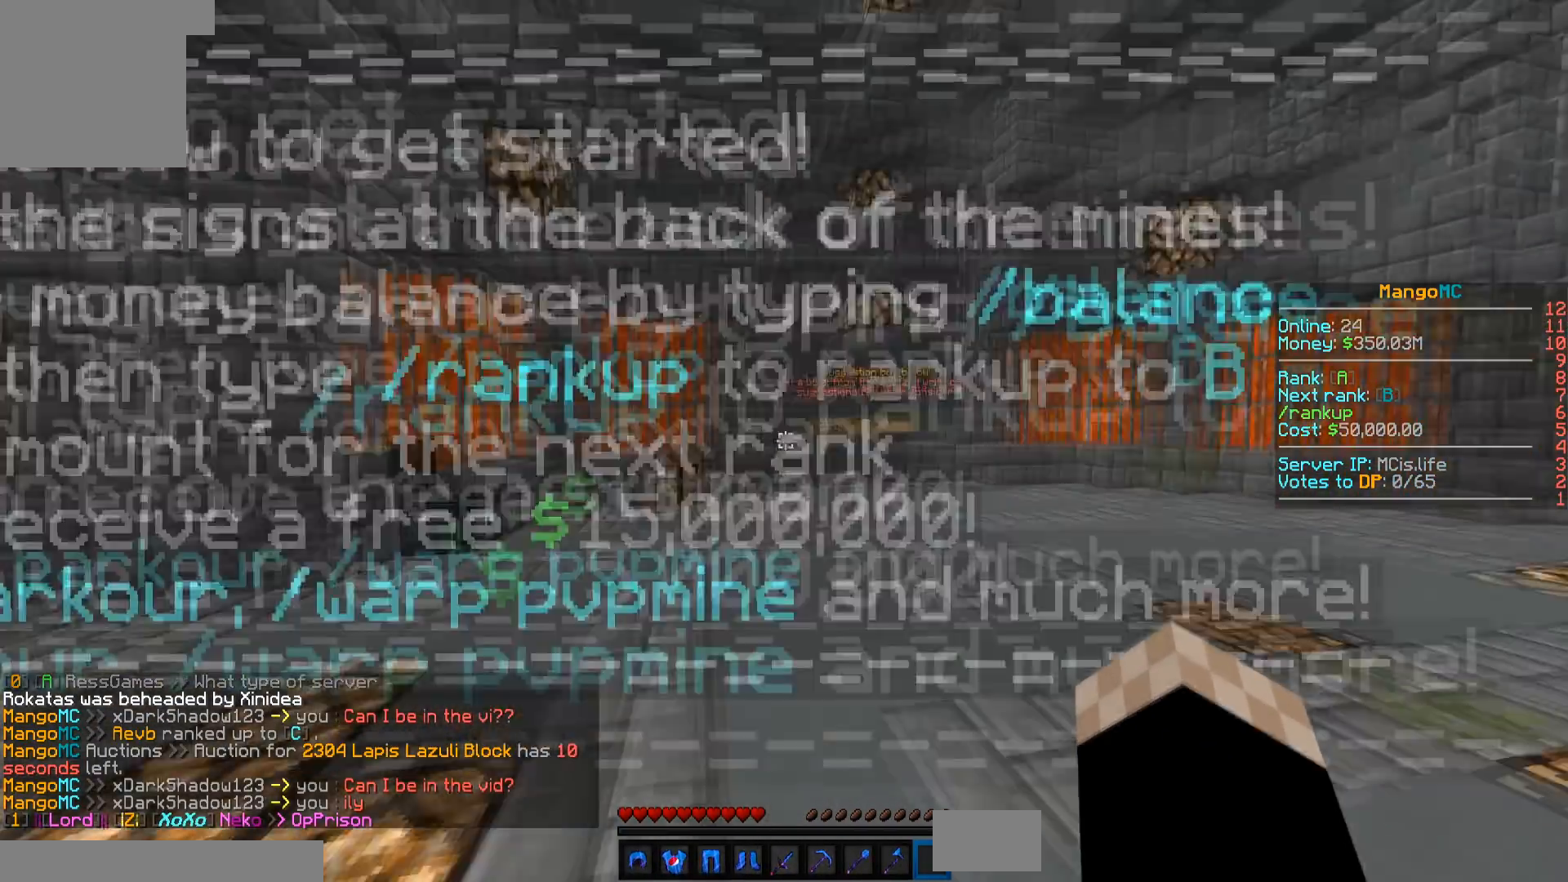
{"keys": ["w"], "events": [[200, "a", "up"]]}
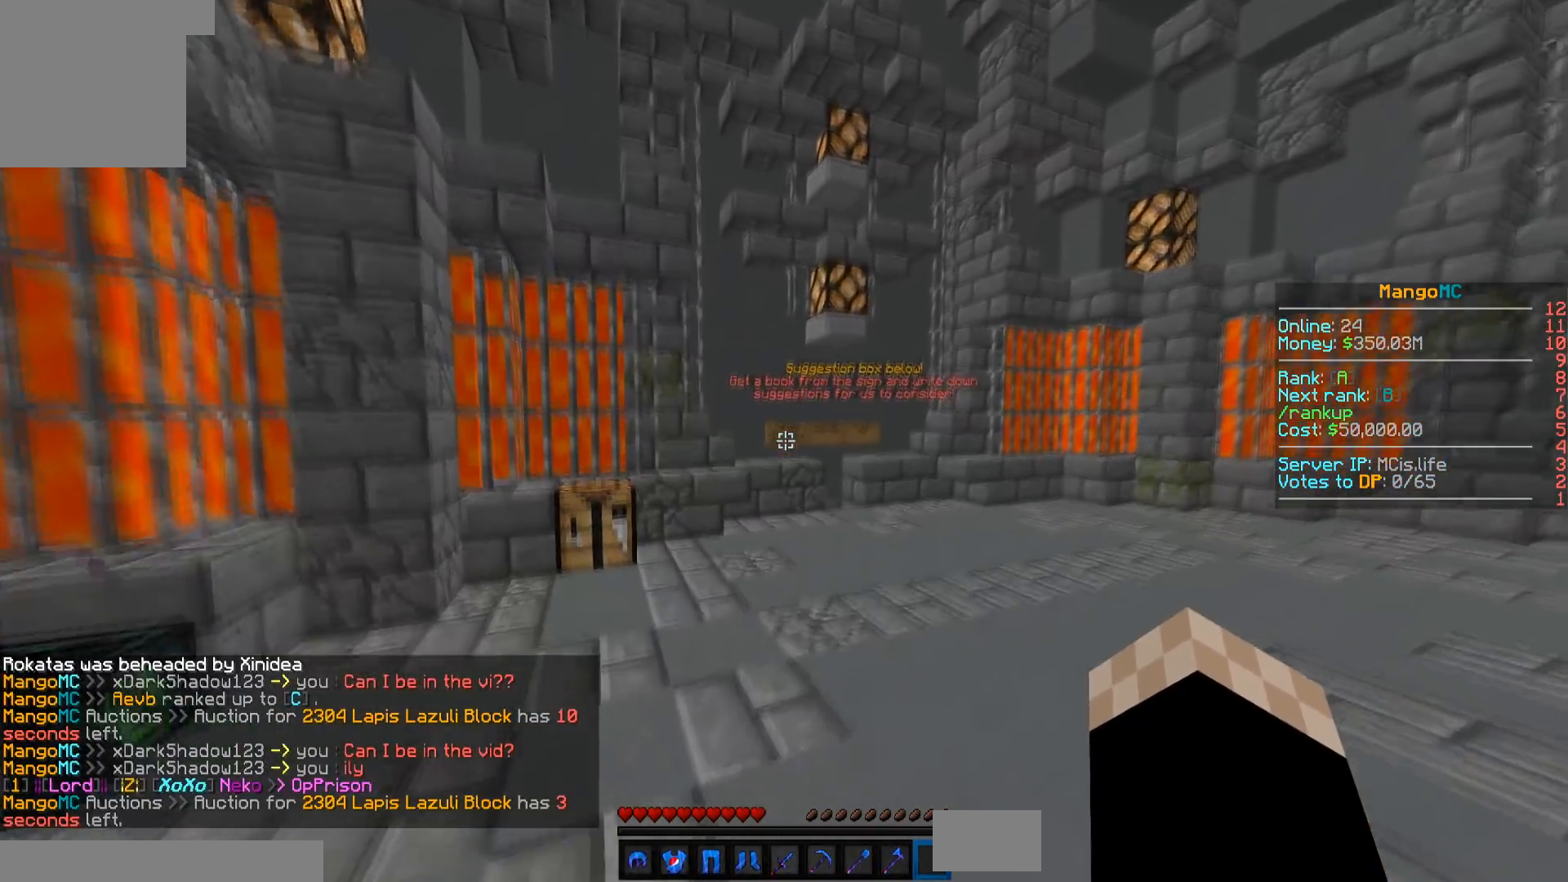
{"keys": ["w"], "events": []}
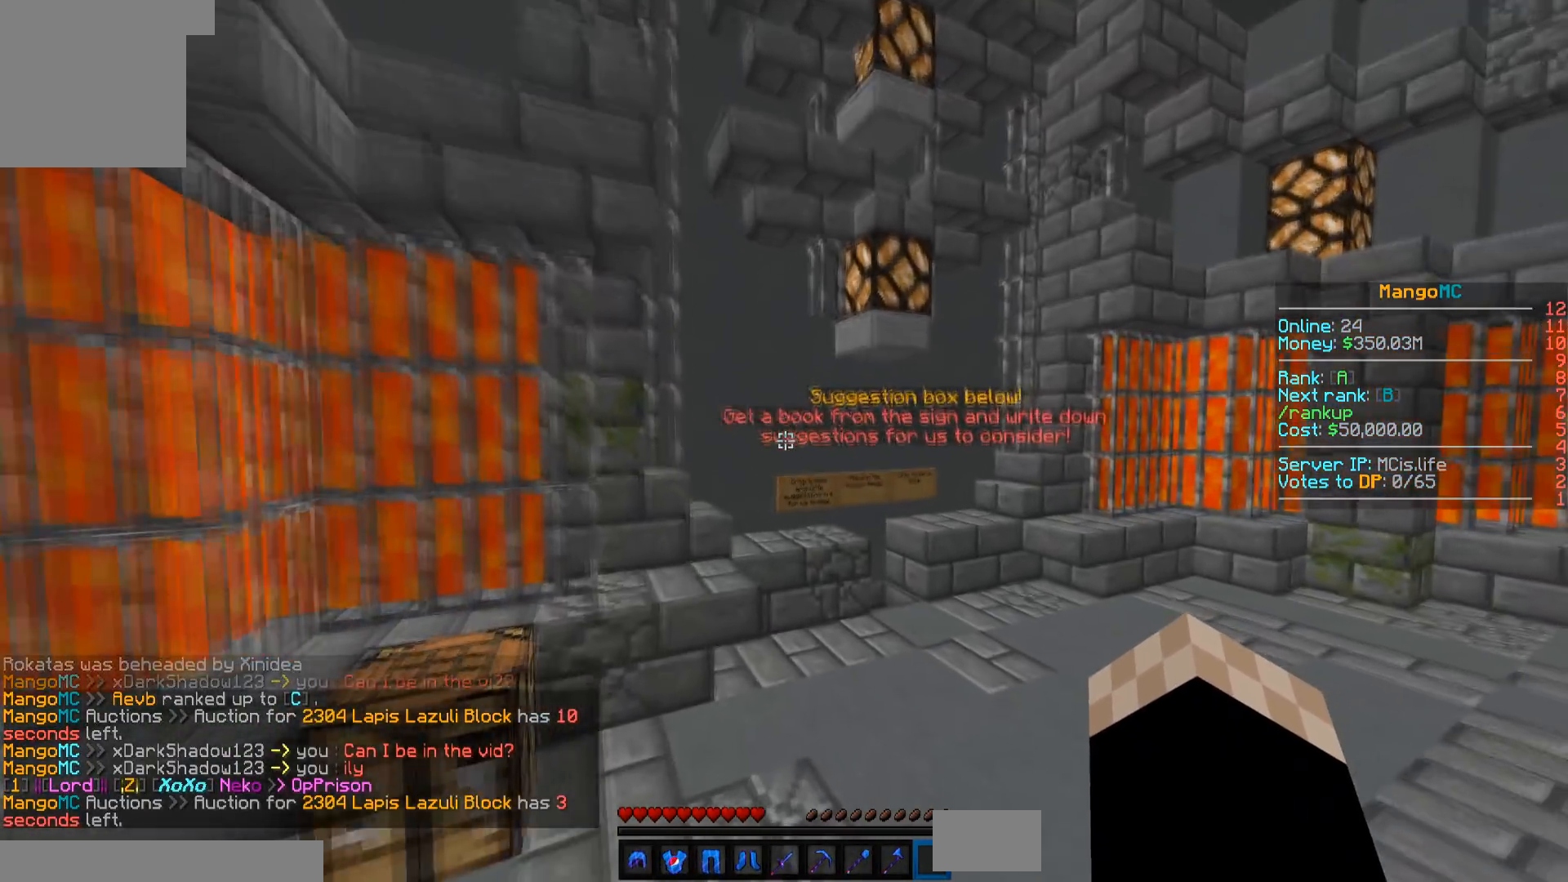
{"keys": ["w"], "events": []}
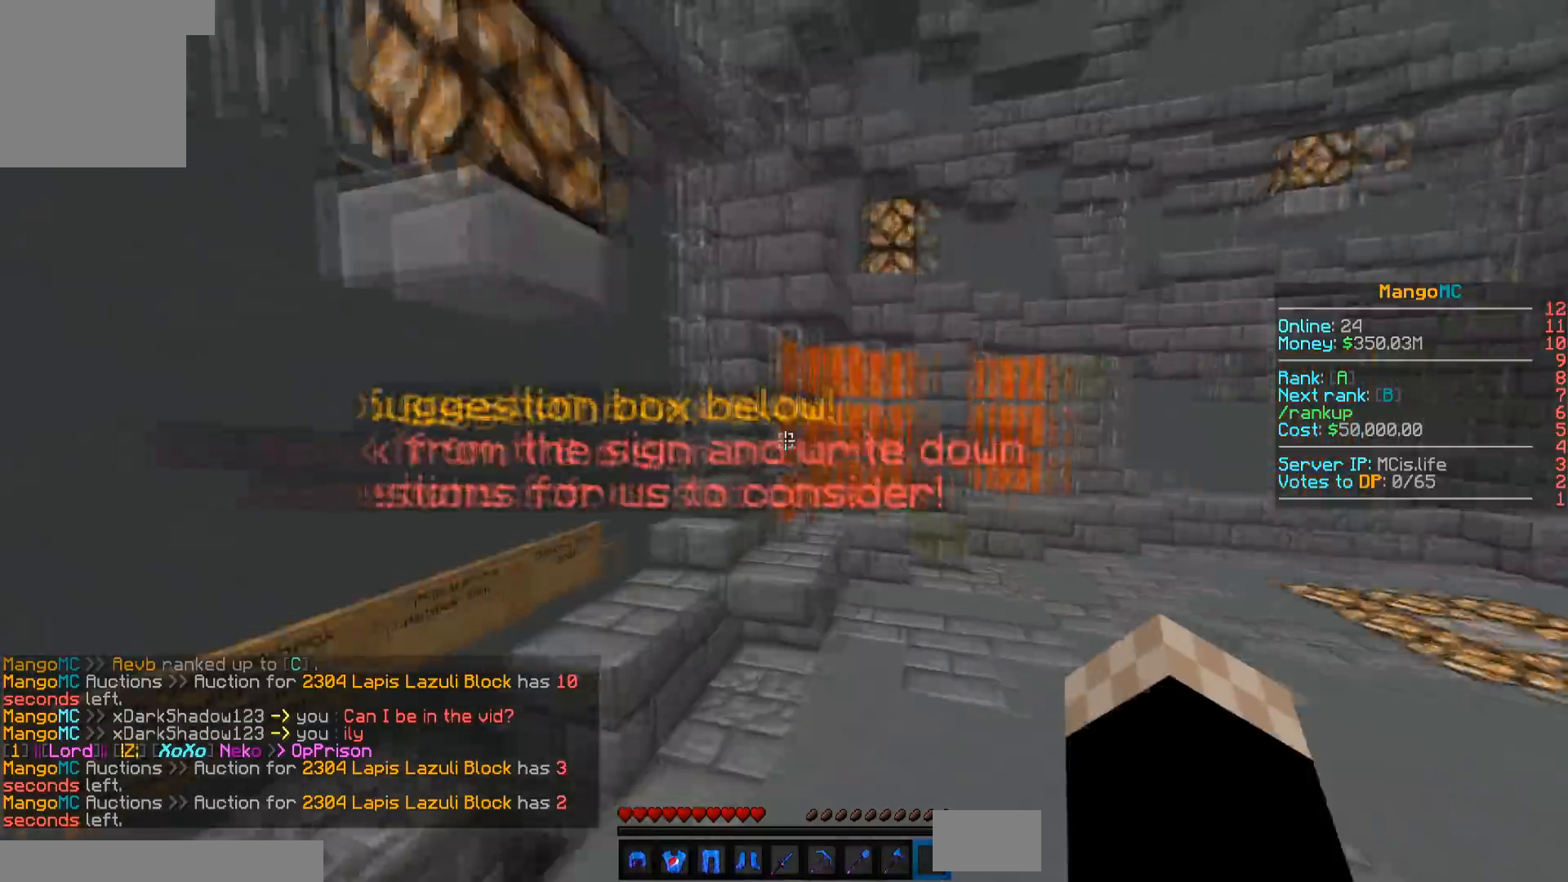
{"keys": ["d", "w"], "events": [[100, "d", "down"]]}
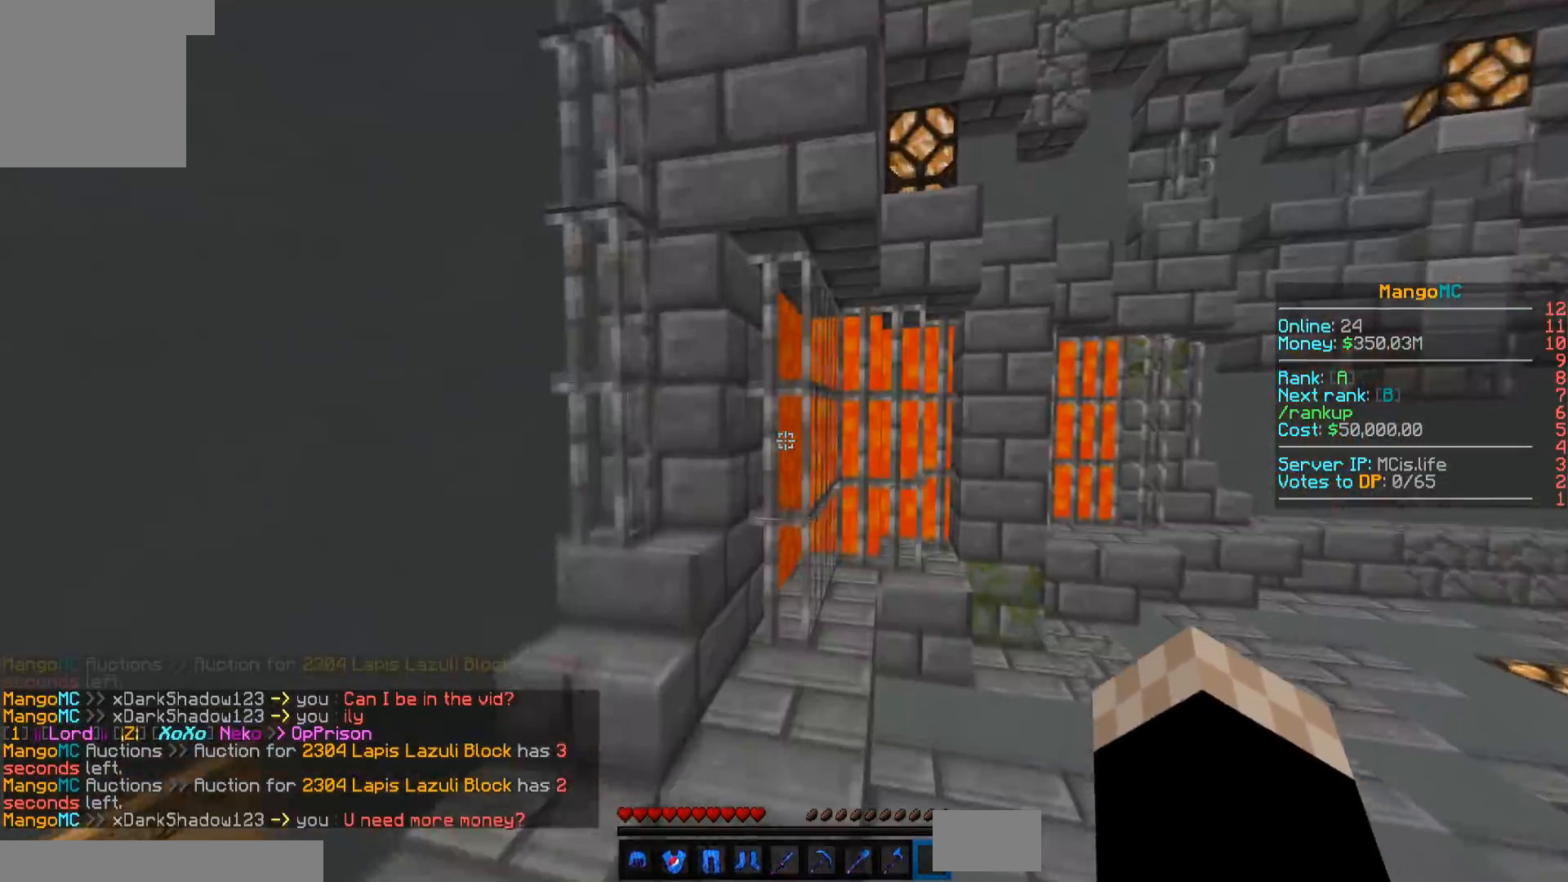
{"keys": ["d", "w"], "events": [[317, "w", "up"], [500, "w", "down"]]}
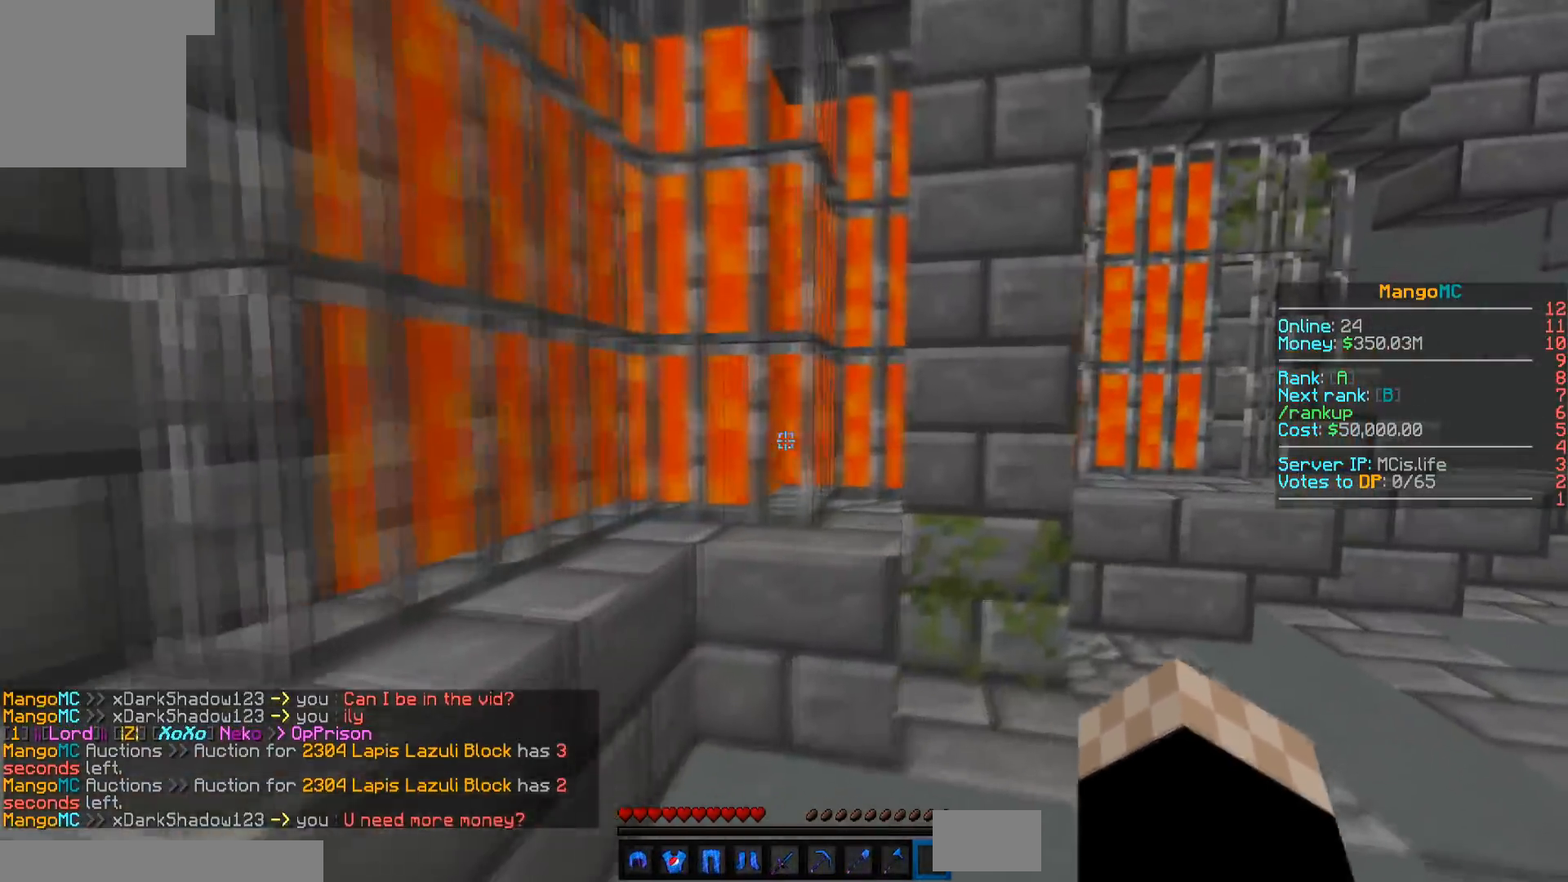
{"keys": ["d", "w"], "events": []}
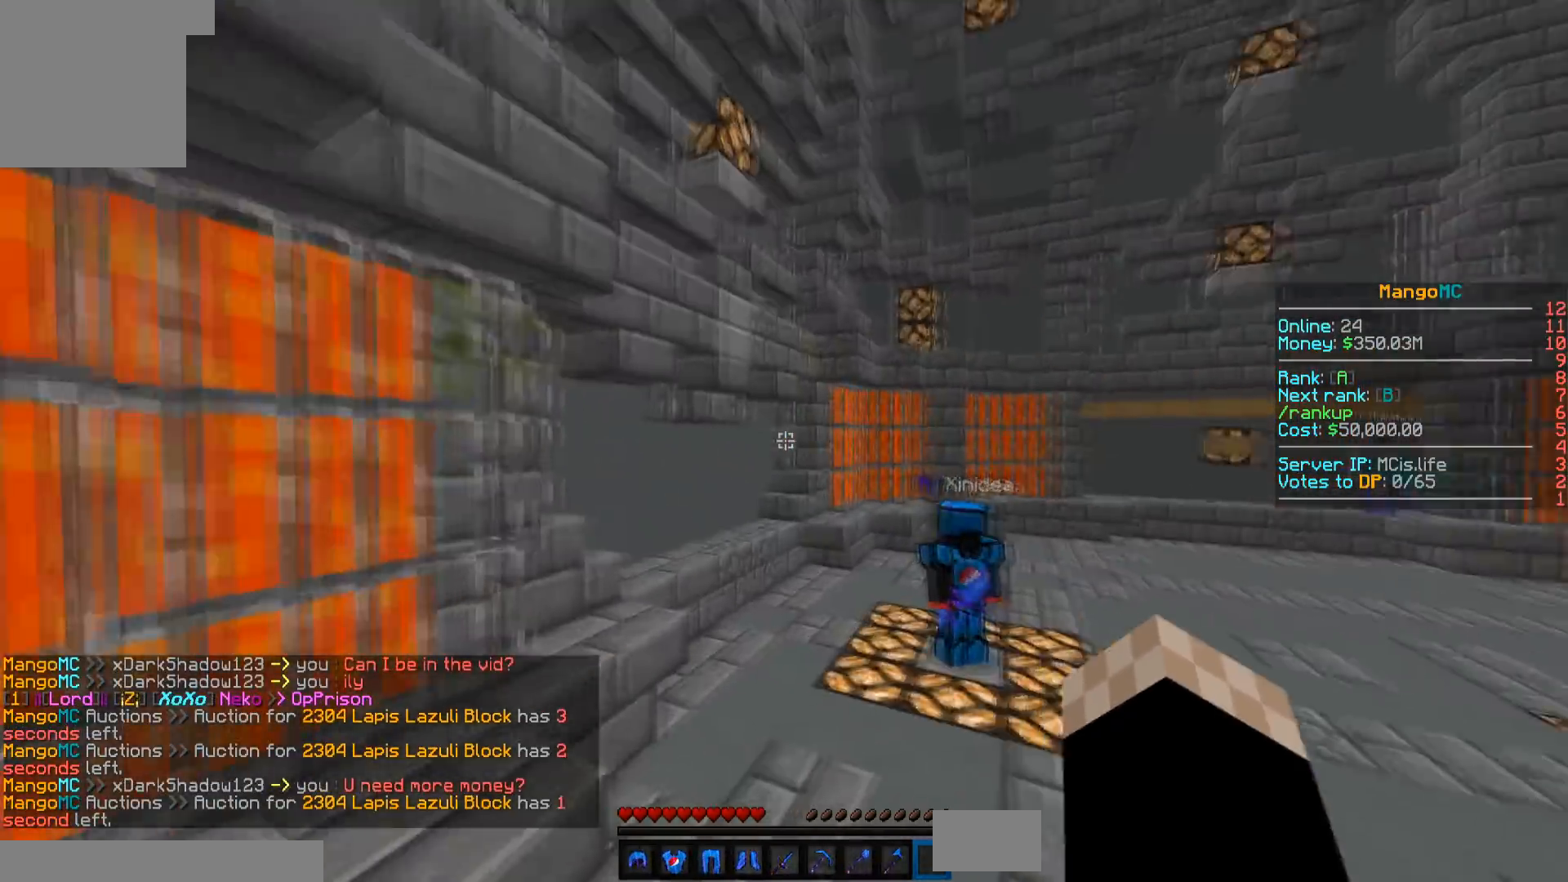
{"keys": ["w"], "events": [[467, "d", "up"]]}
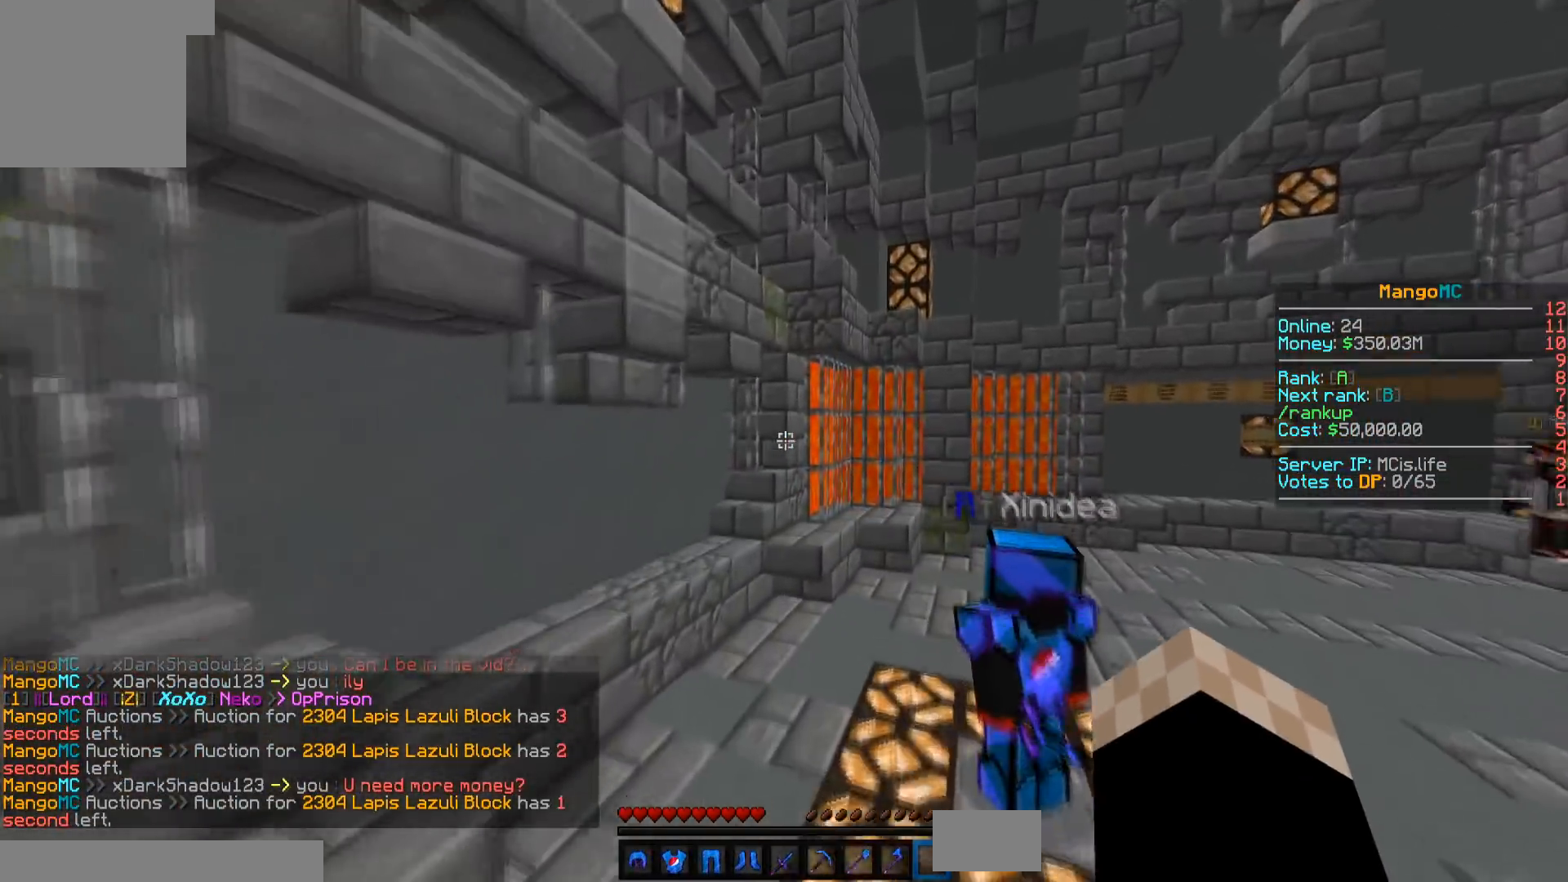
{"keys": ["w"], "events": []}
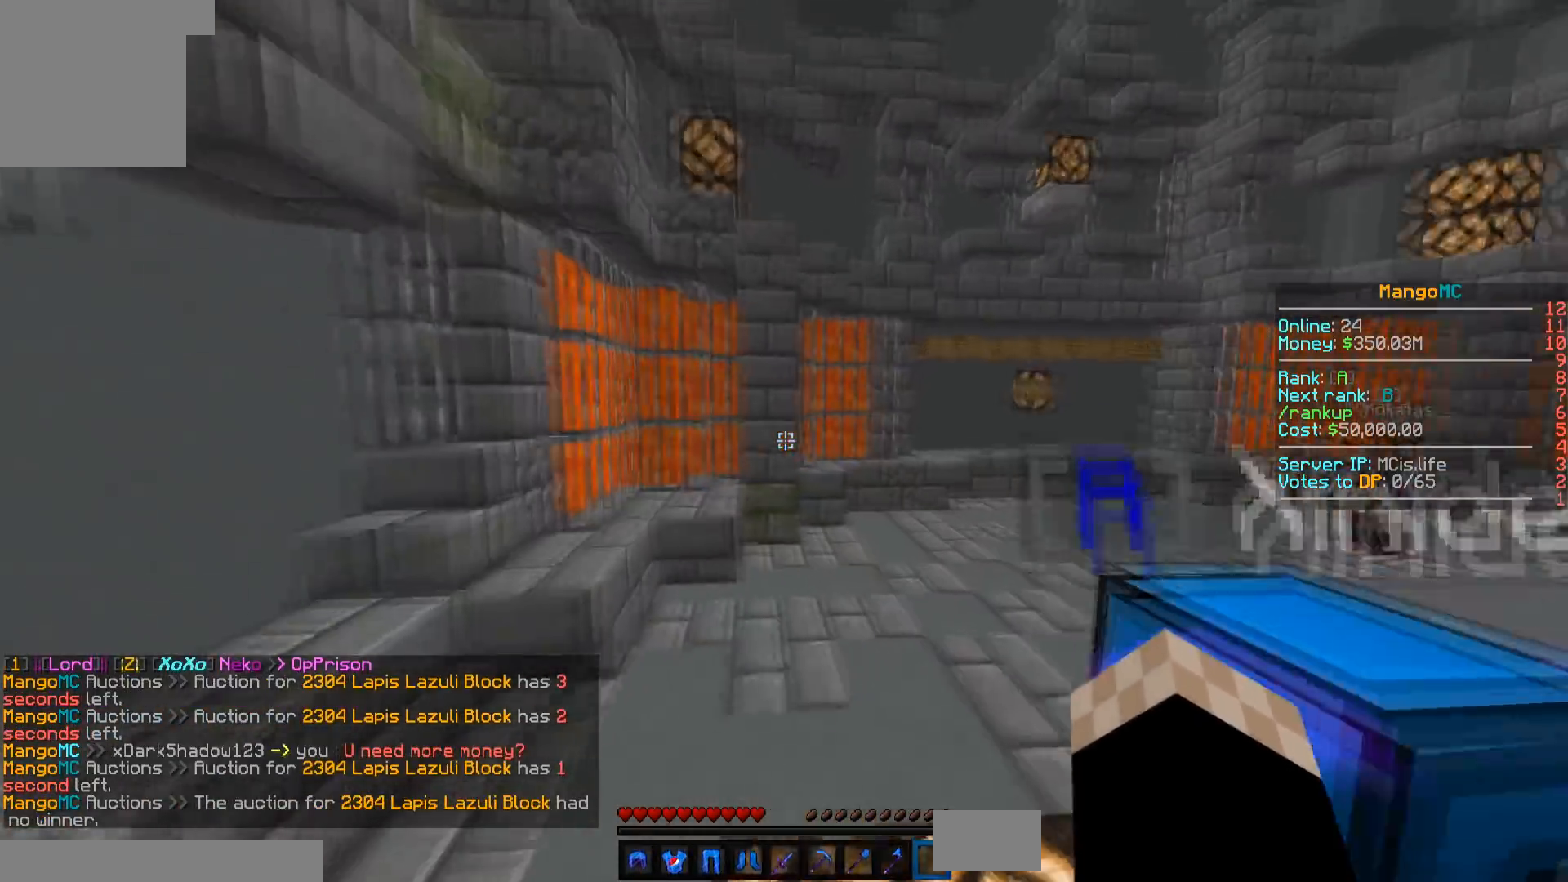
{"keys": ["w"], "events": []}
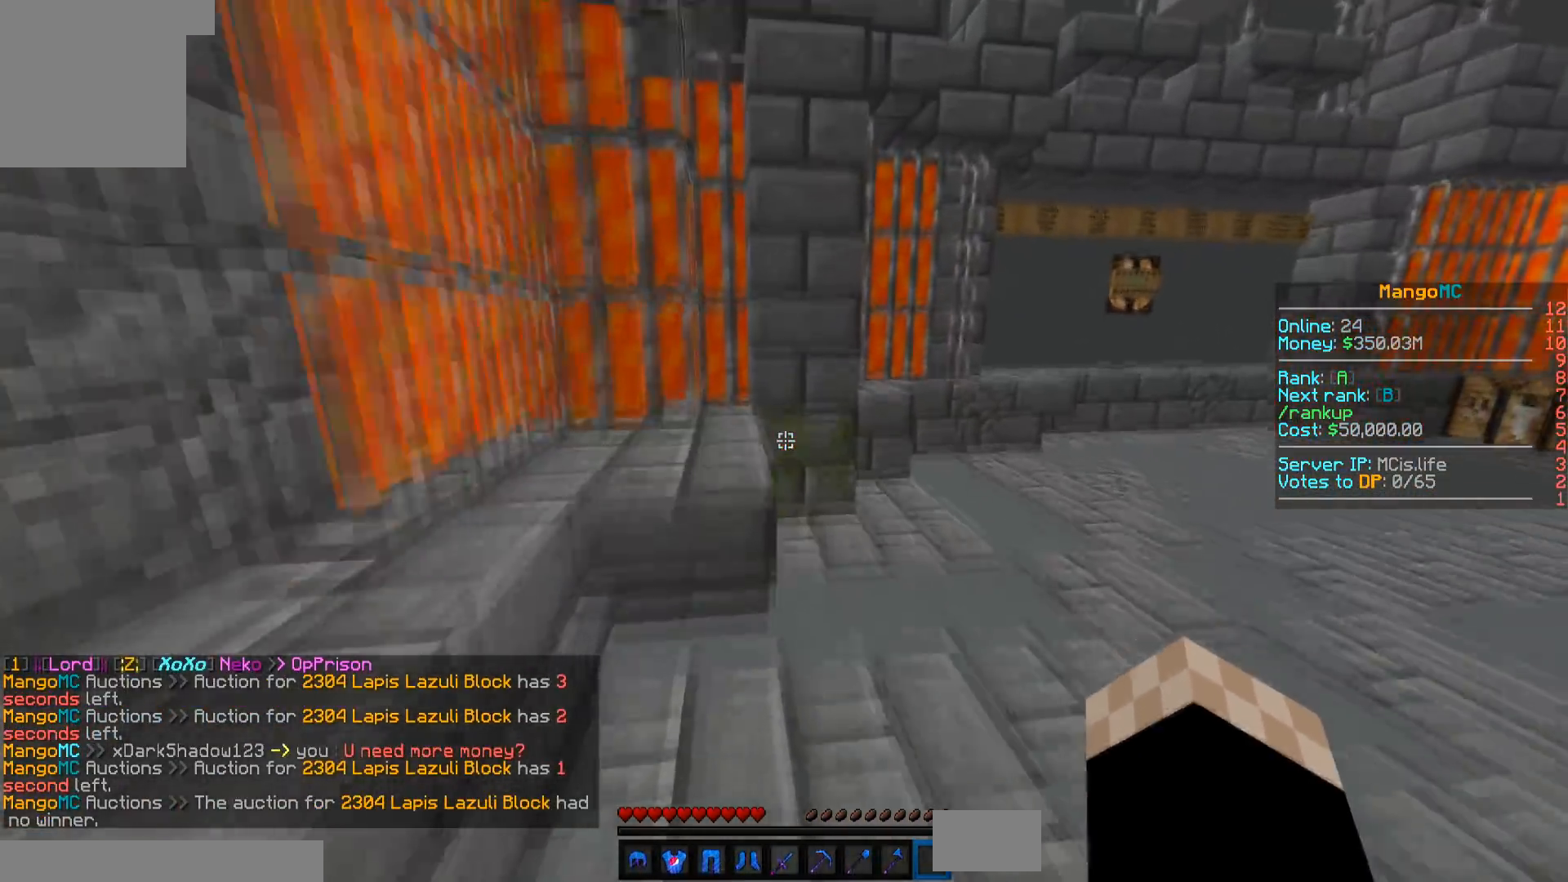
{"keys": ["d", "w"]}
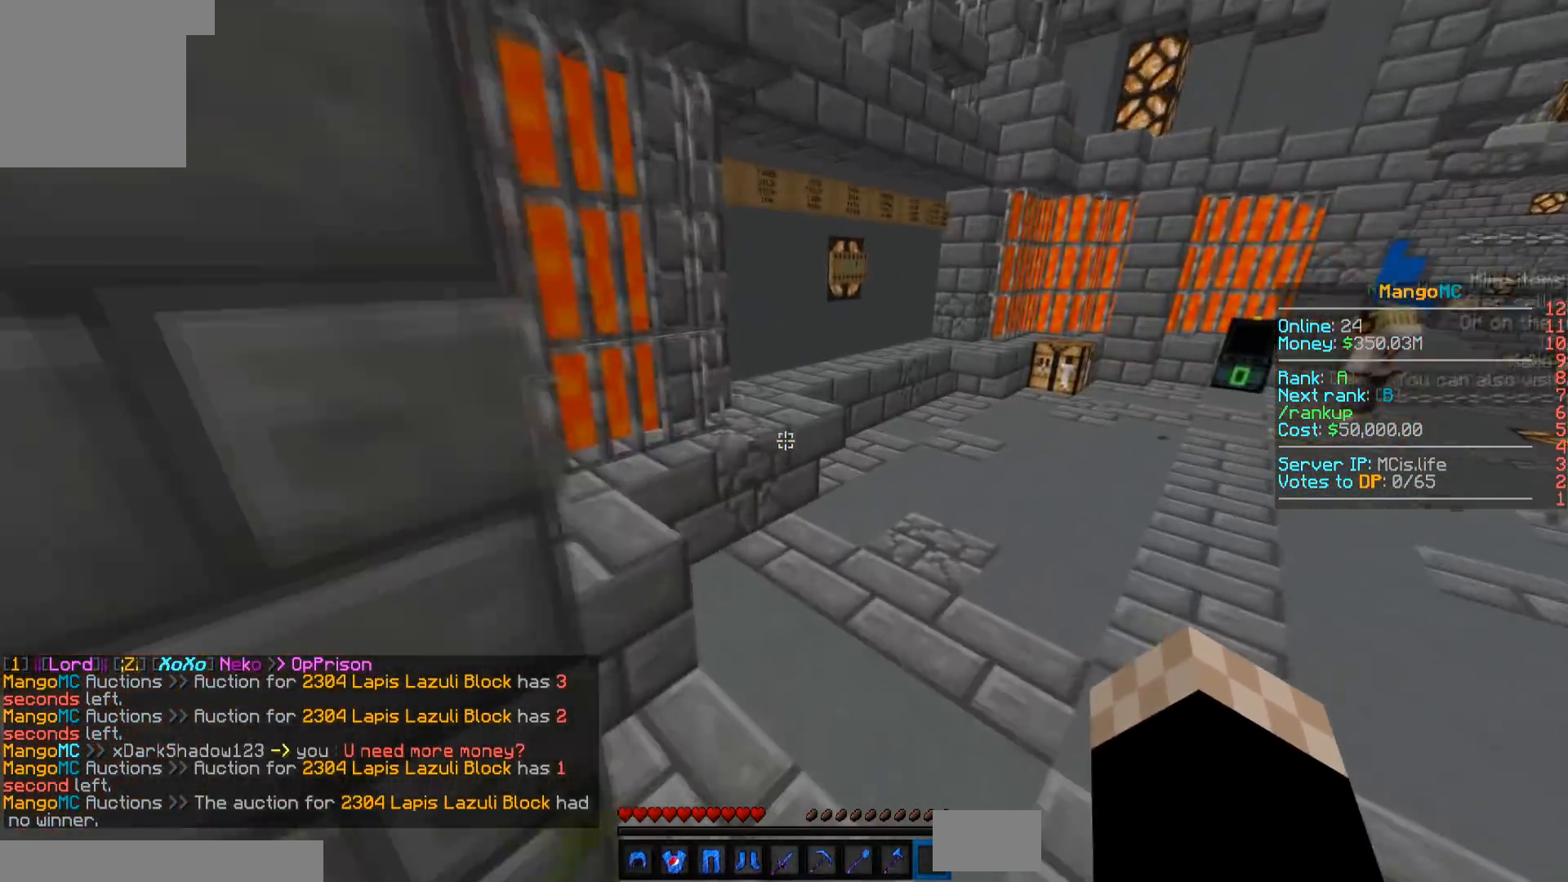
{"keys": ["d", "w"]}
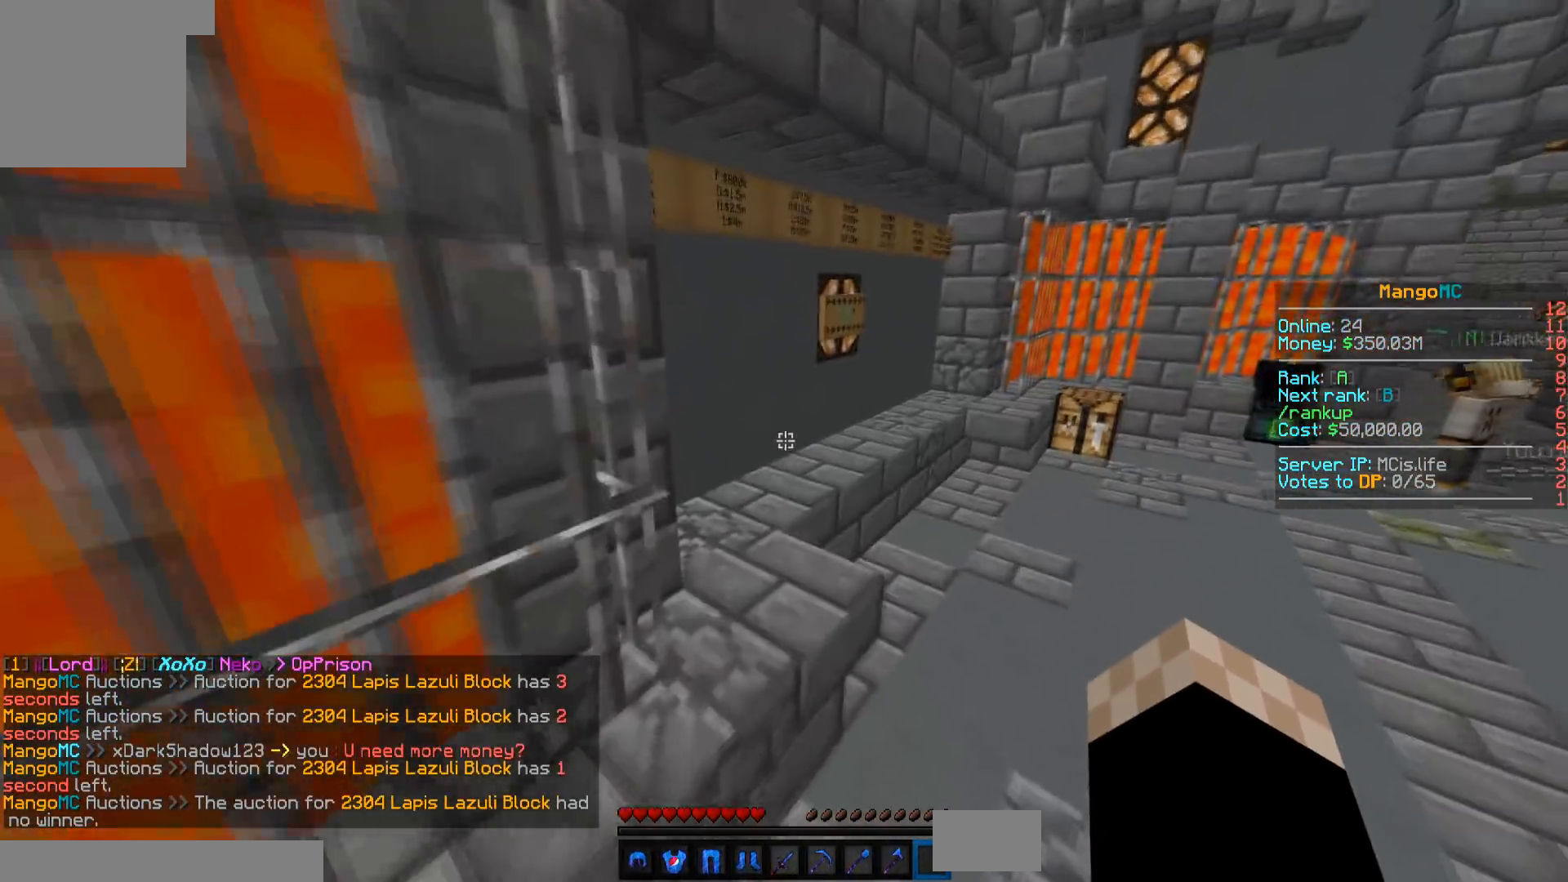
{"keys": ["a", "w"], "events": [[150, "a", "down"], [183, "d", "up"]]}
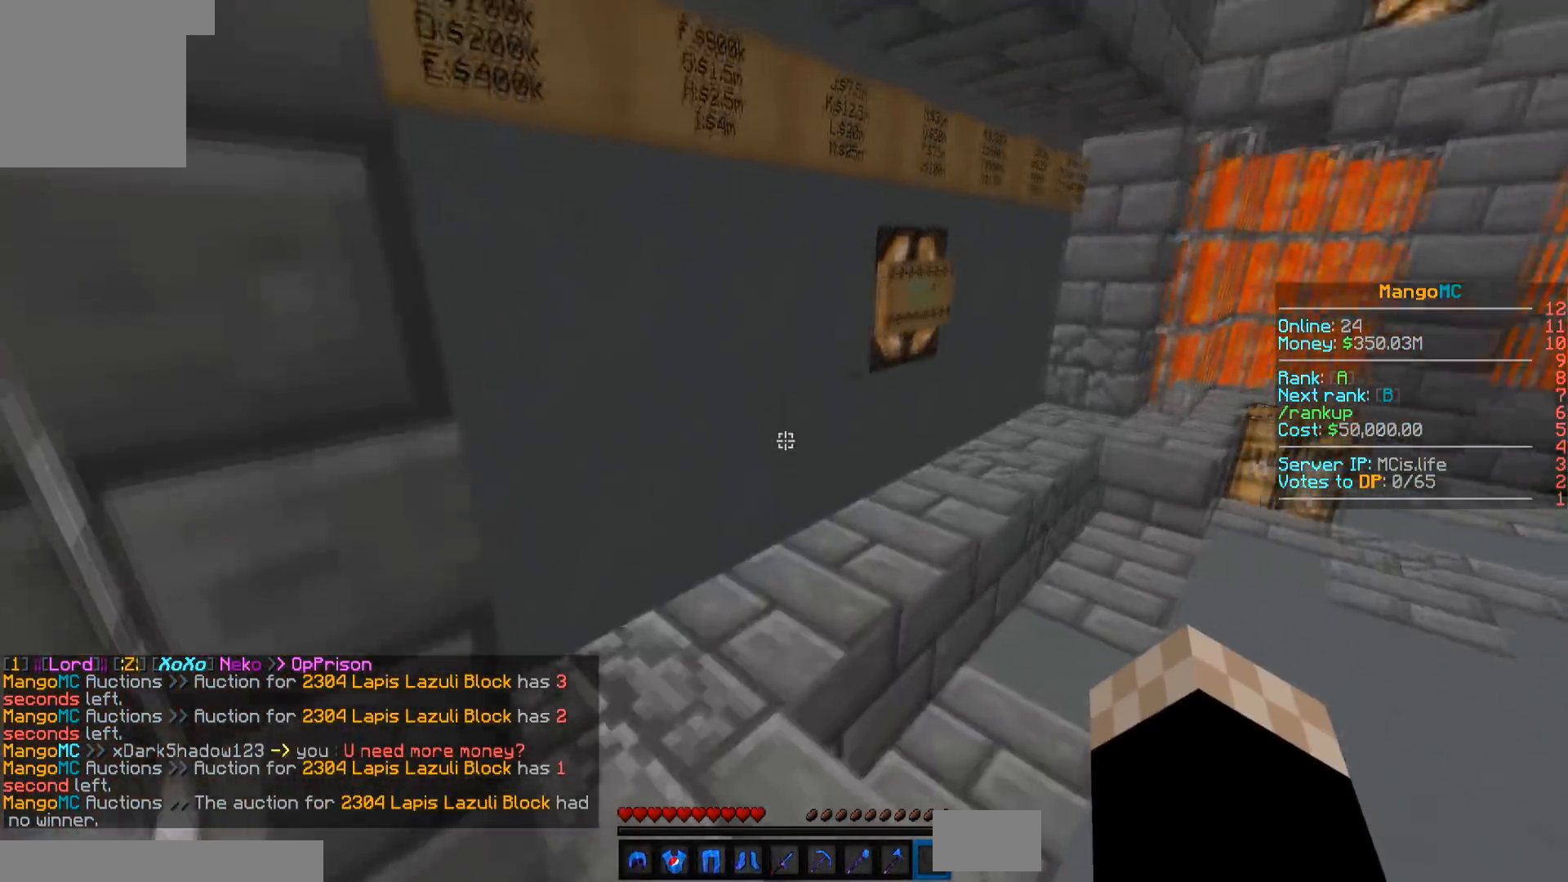
{"keys": ["w"], "events": [[17, "a", "up"]]}
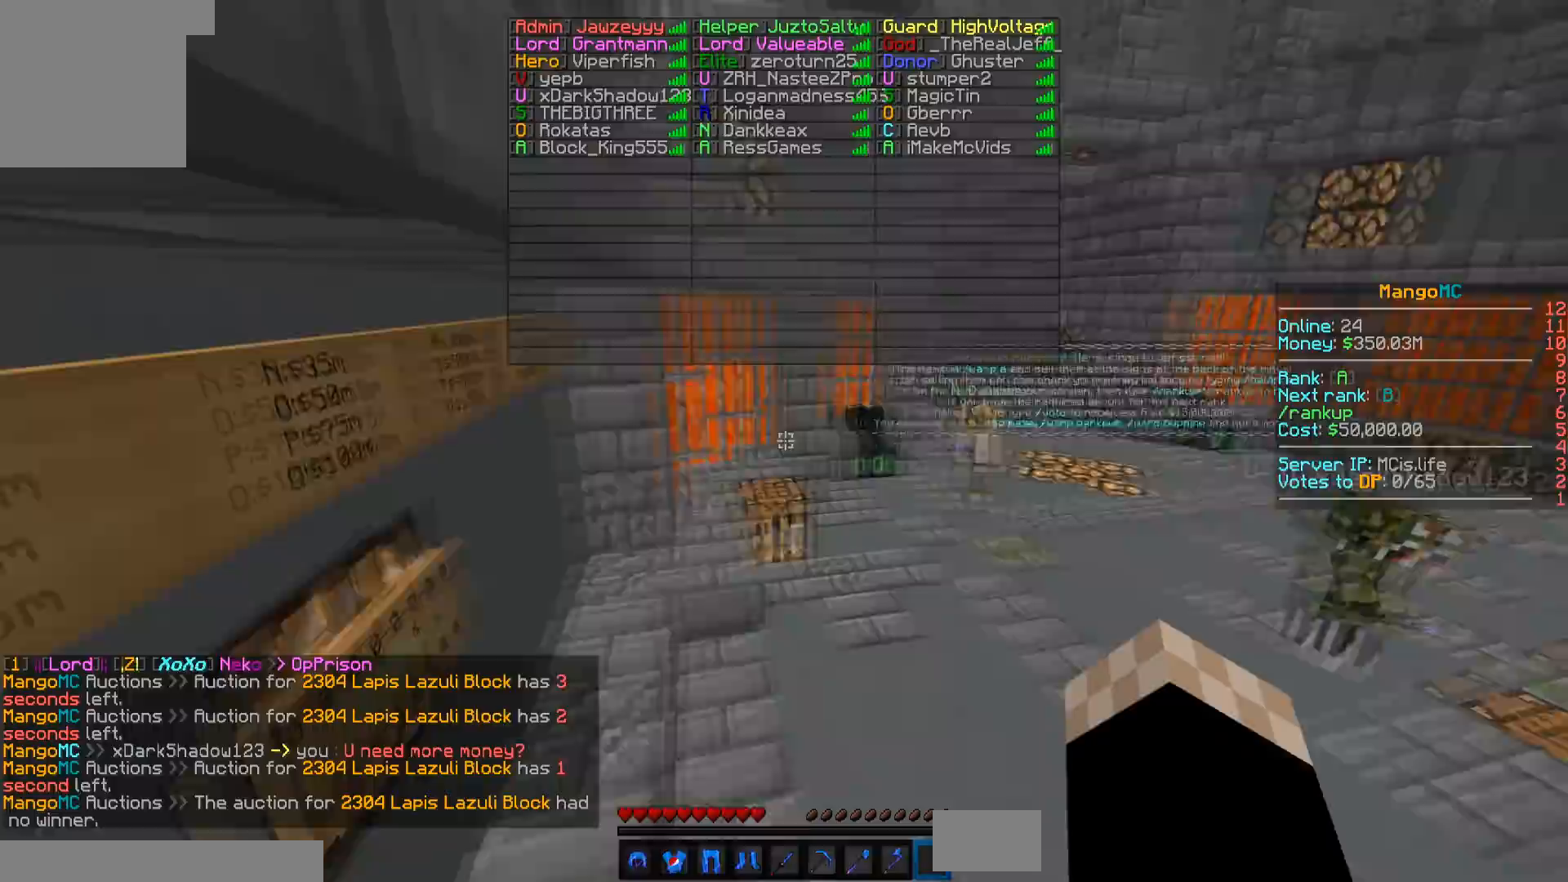
{"keys": ["w"], "events": []}